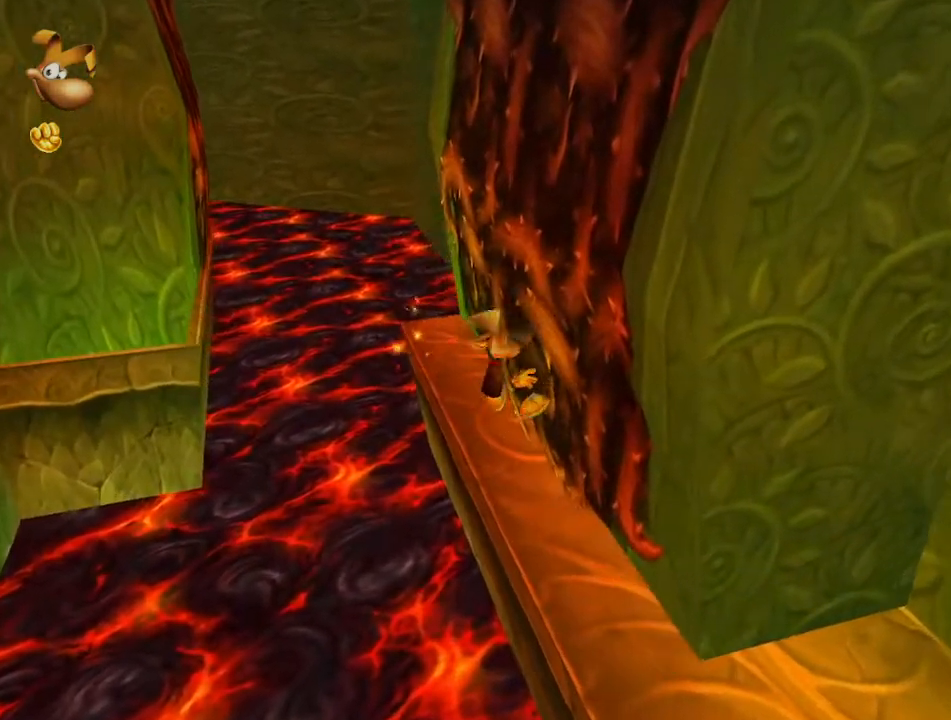
Gameplay with a controller (PlayStation layout); each line is a JSON object with the inputs held at the frame after it. "events" lists button and stick changes between this image and that frame as [ms after this image, input, new state], when the widget could be followed in between. Not read: START.
{"buttons": [], "left_stick": "up", "right_stick": "center", "events": [[100, "left_stick", "up-left"], [183, "R2", "down"], [233, "CROSS", "down"], [300, "CROSS", "up"], [333, "left_stick", "up"], [467, "R2", "up"]]}
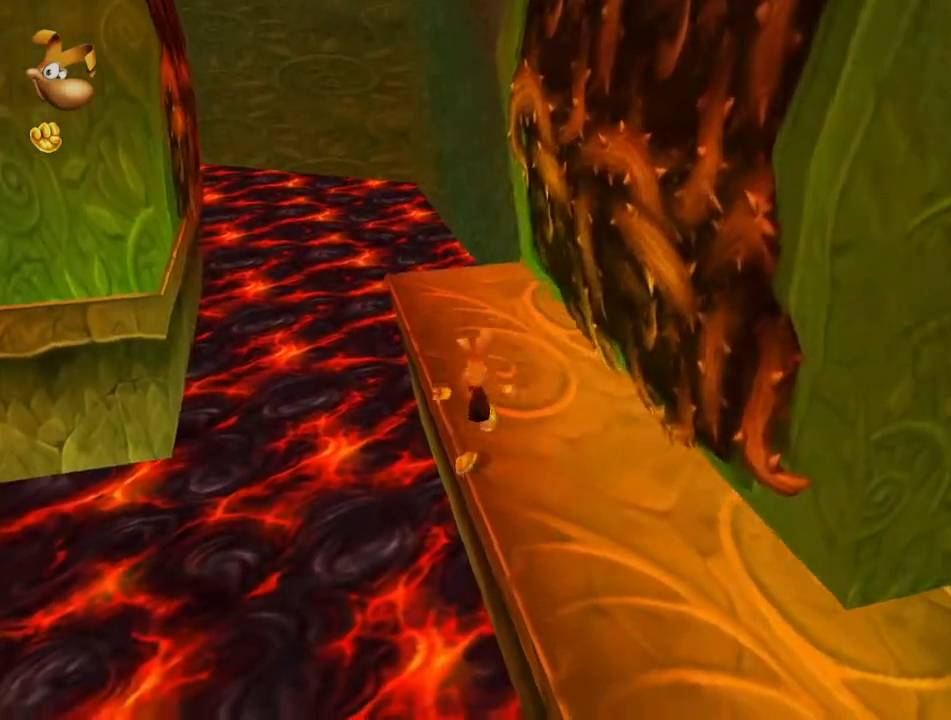
{"buttons": [], "left_stick": "up", "right_stick": "center", "events": []}
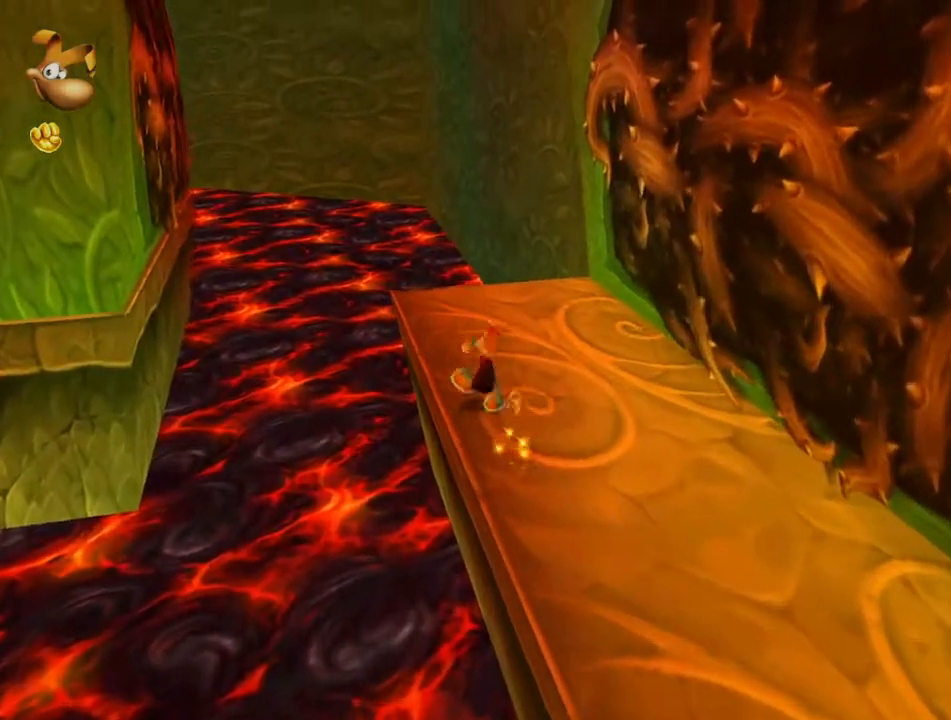
{"buttons": [], "left_stick": "up", "right_stick": "center", "events": []}
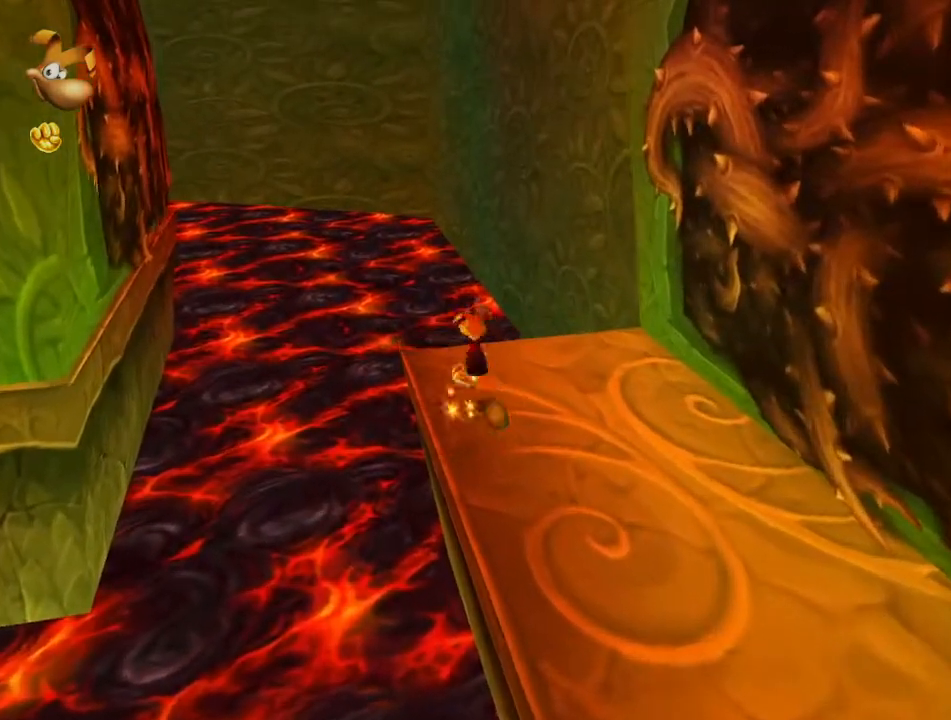
{"buttons": ["CROSS"], "left_stick": "left", "right_stick": "center", "events": [[17, "left_stick", "up-left"], [183, "left_stick", "left"], [350, "CROSS", "down"]]}
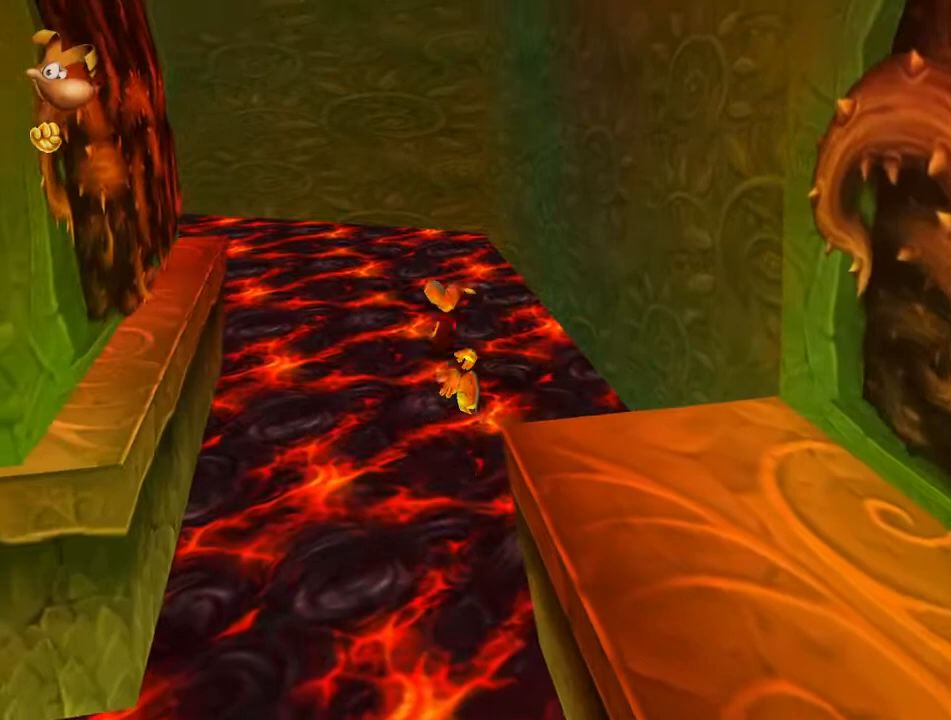
{"buttons": ["CROSS"], "left_stick": "up-left", "right_stick": "center", "events": [[133, "left_stick", "up-left"]]}
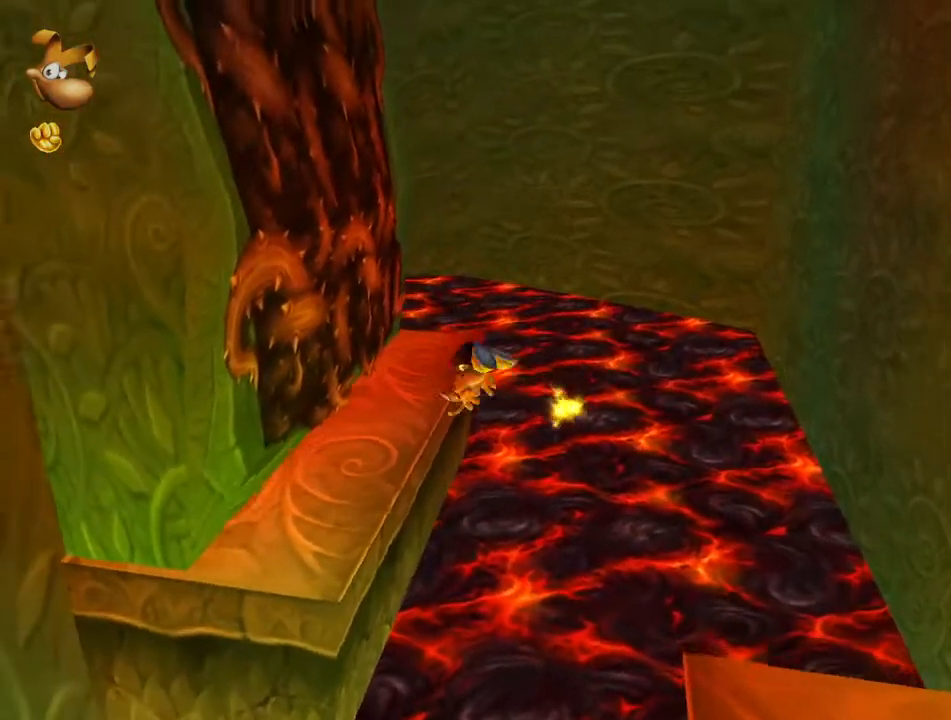
{"buttons": [], "left_stick": "up", "right_stick": "center", "events": [[183, "CROSS", "up"], [417, "left_stick", "up"]]}
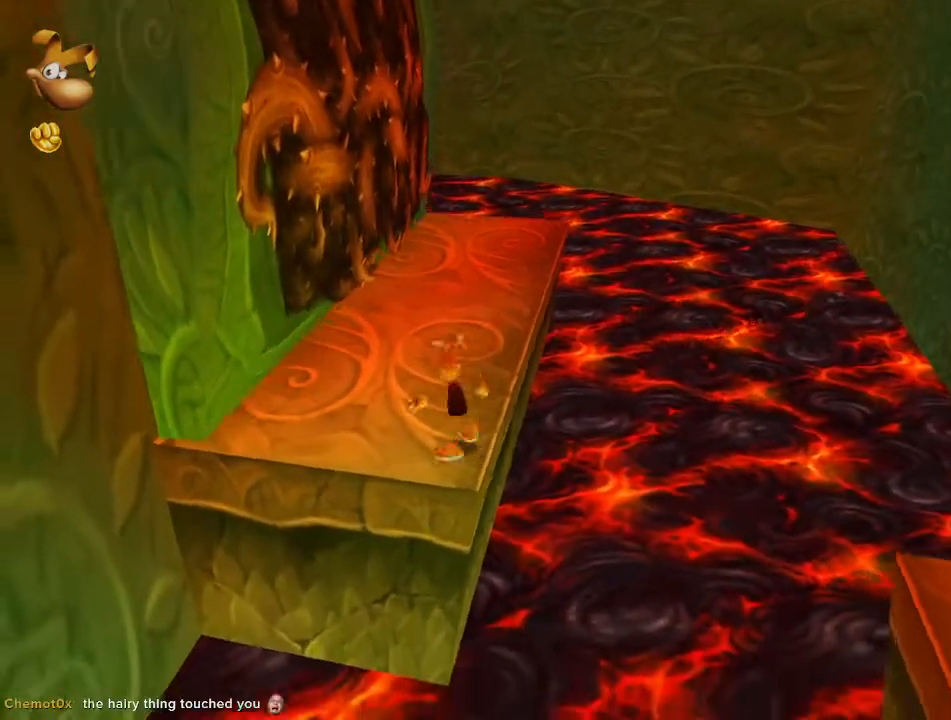
{"buttons": [], "left_stick": "up", "right_stick": "center", "events": []}
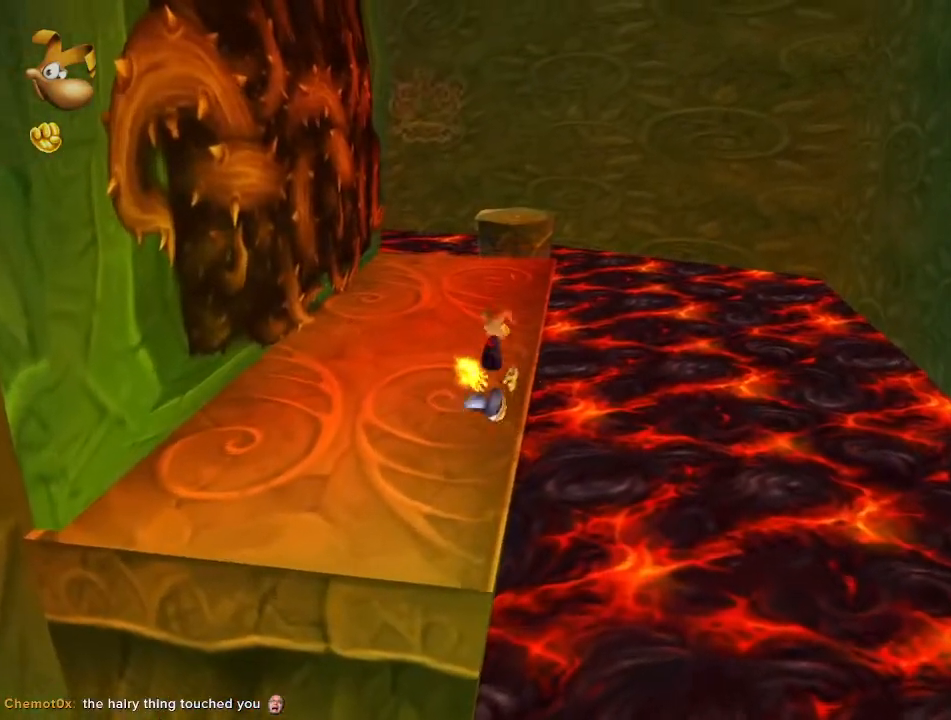
{"buttons": [], "left_stick": "up", "right_stick": "center", "events": []}
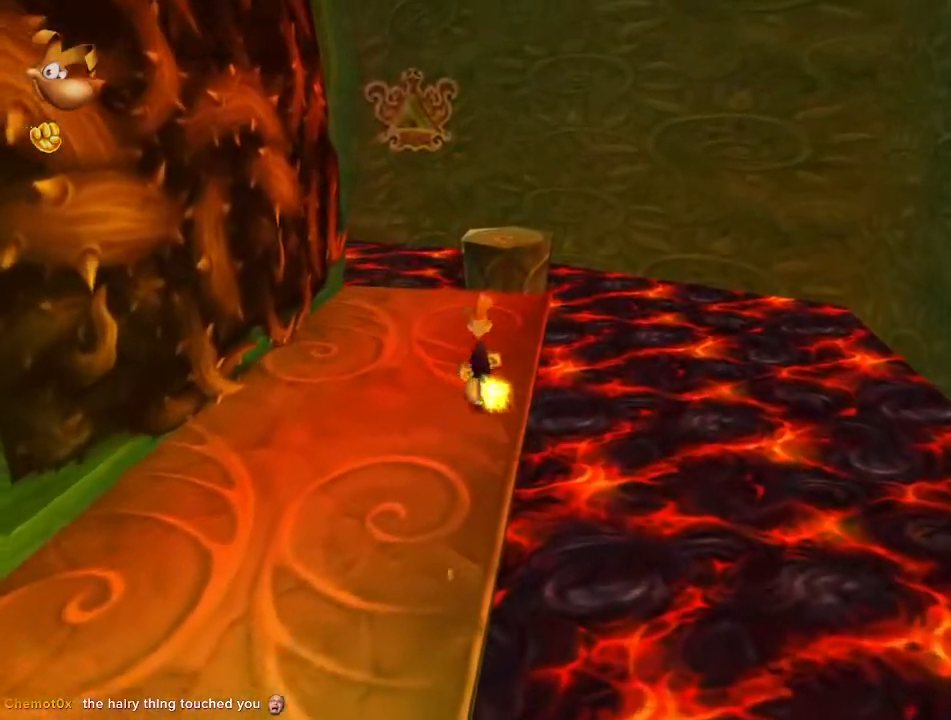
{"buttons": [], "left_stick": "up", "right_stick": "center", "events": [[117, "SQUARE", "down"], [150, "SQUARE", "up"]]}
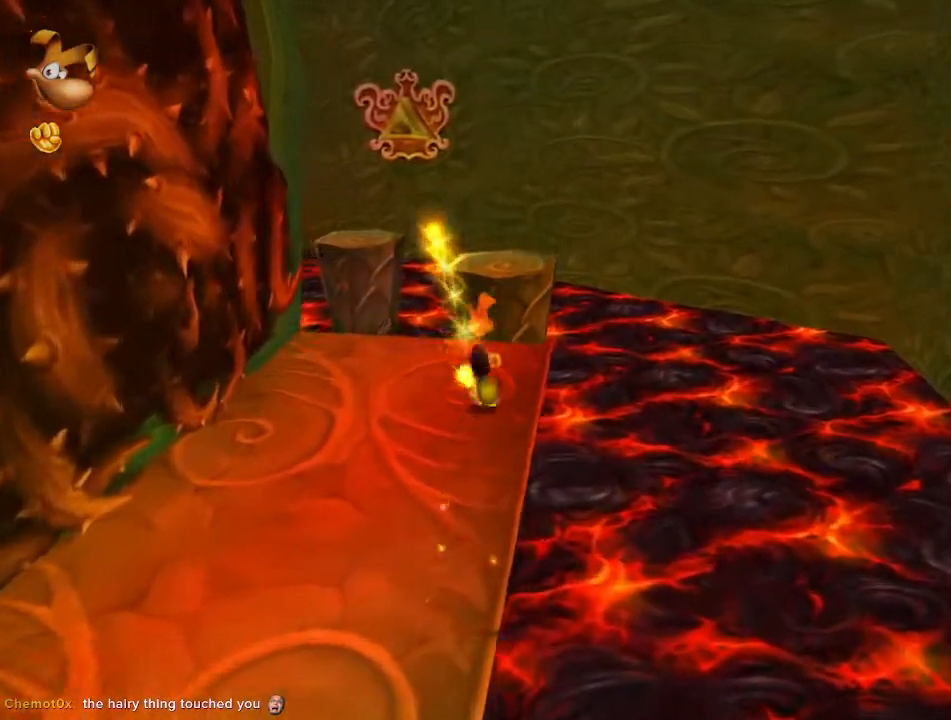
{"buttons": ["CROSS"], "left_stick": "up", "right_stick": "center", "events": [[450, "CROSS", "down"]]}
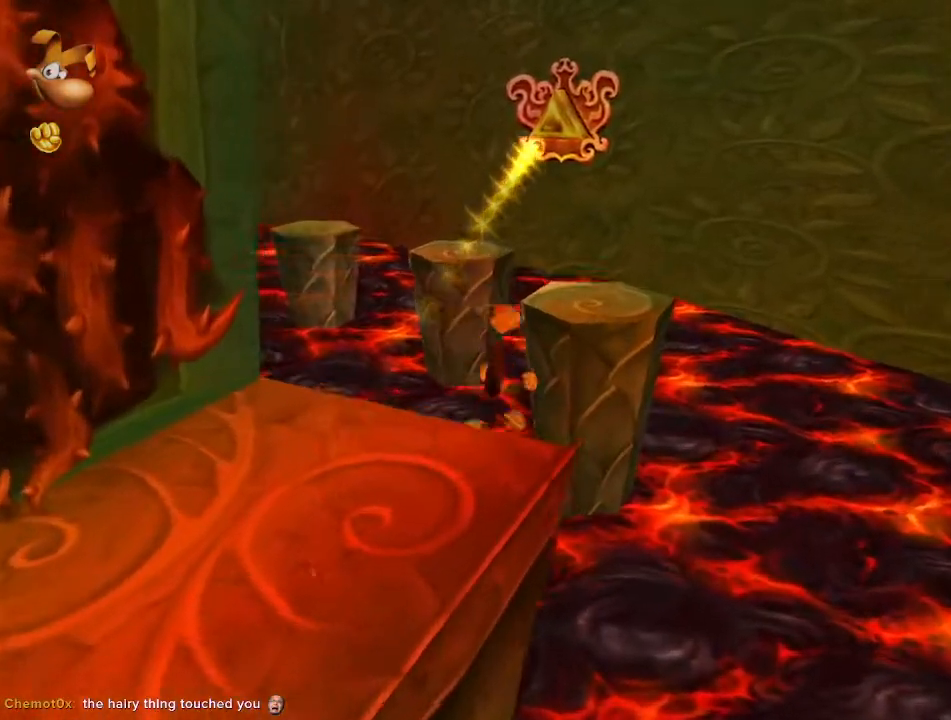
{"buttons": [], "left_stick": "up", "right_stick": "center", "events": [[167, "CROSS", "up"]]}
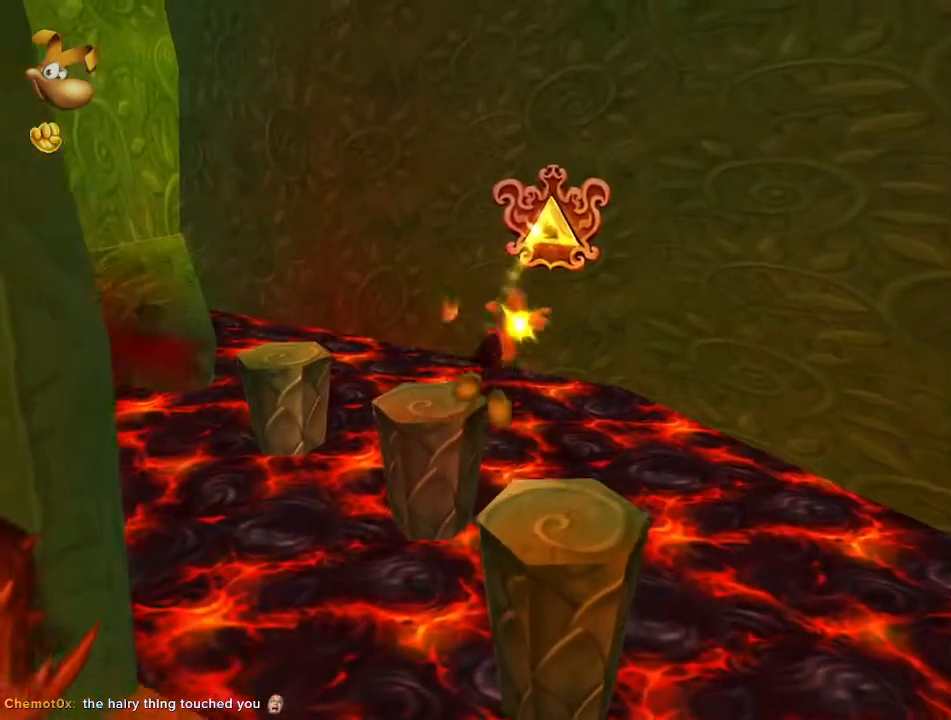
{"buttons": [], "left_stick": "up", "right_stick": "center", "events": []}
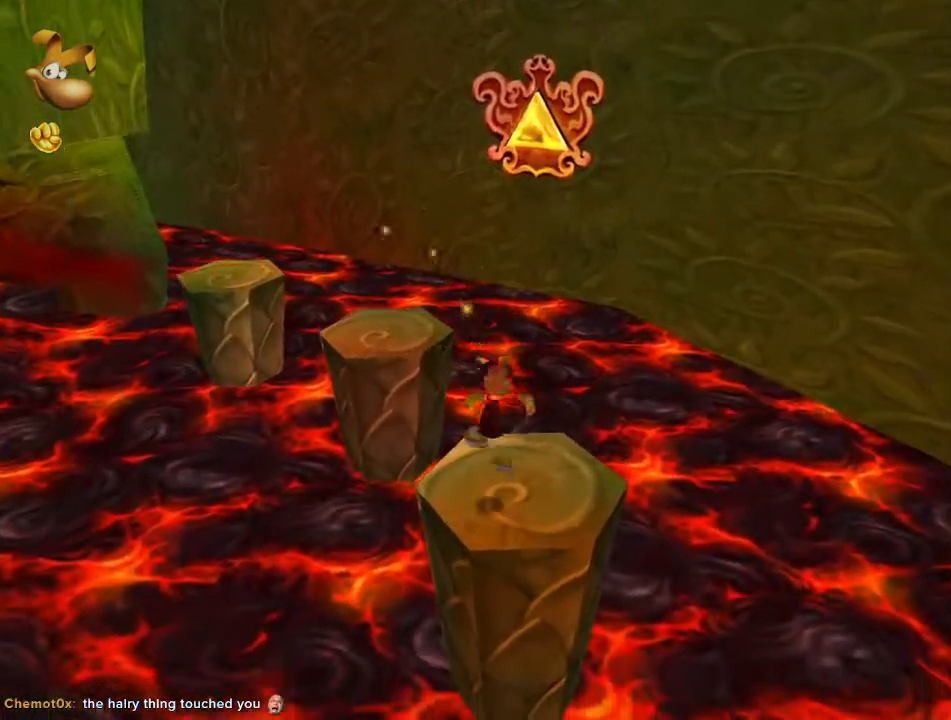
{"buttons": [], "left_stick": "up-left", "right_stick": "center", "events": [[17, "left_stick", "up-left"], [300, "CROSS", "down"], [483, "CROSS", "up"]]}
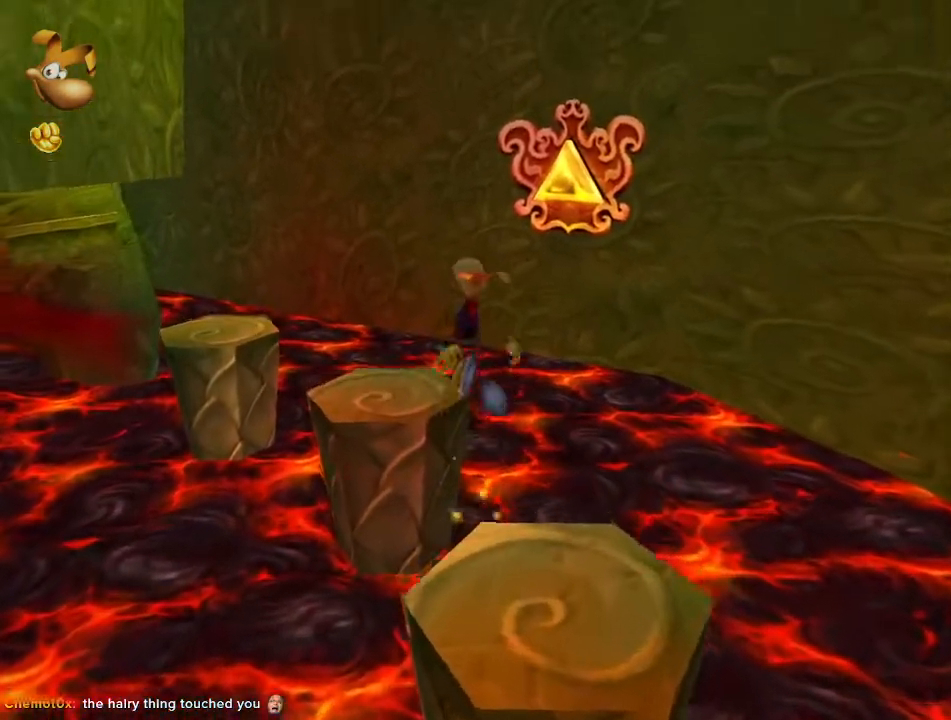
{"buttons": [], "left_stick": "up-left", "right_stick": "center", "events": []}
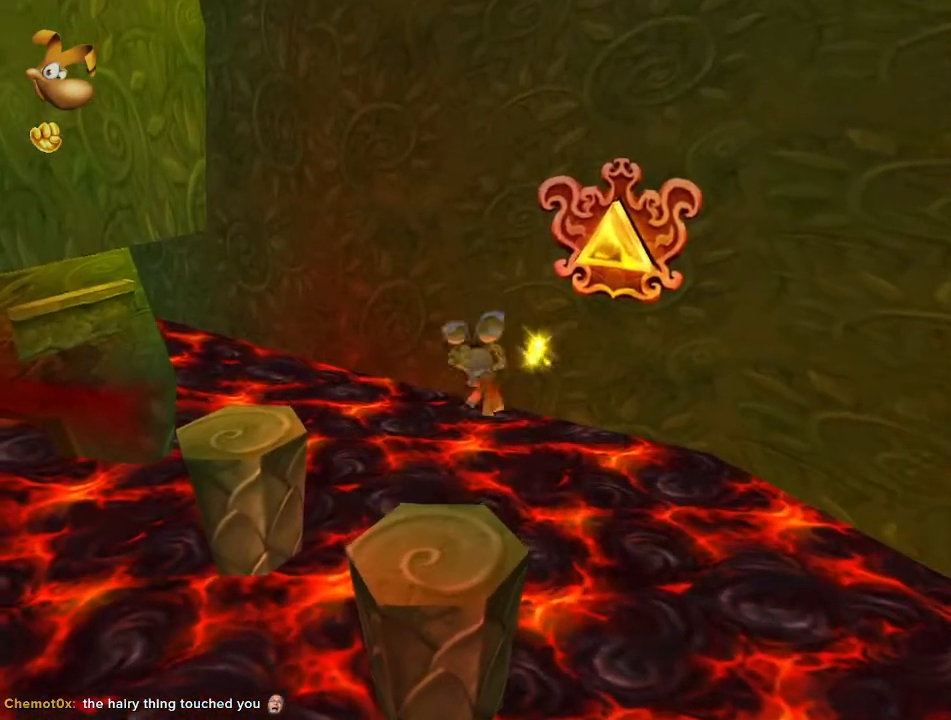
{"buttons": ["CROSS"], "left_stick": "up-left", "right_stick": "center", "events": [[500, "CROSS", "down"]]}
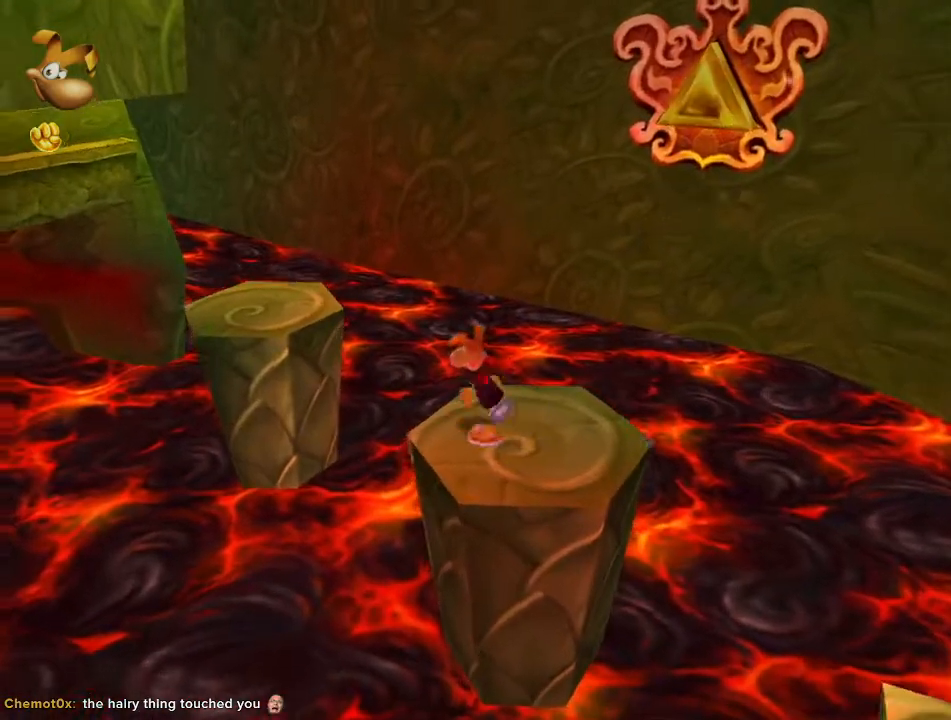
{"buttons": [], "left_stick": "up-left", "right_stick": "center", "events": [[200, "CROSS", "up"]]}
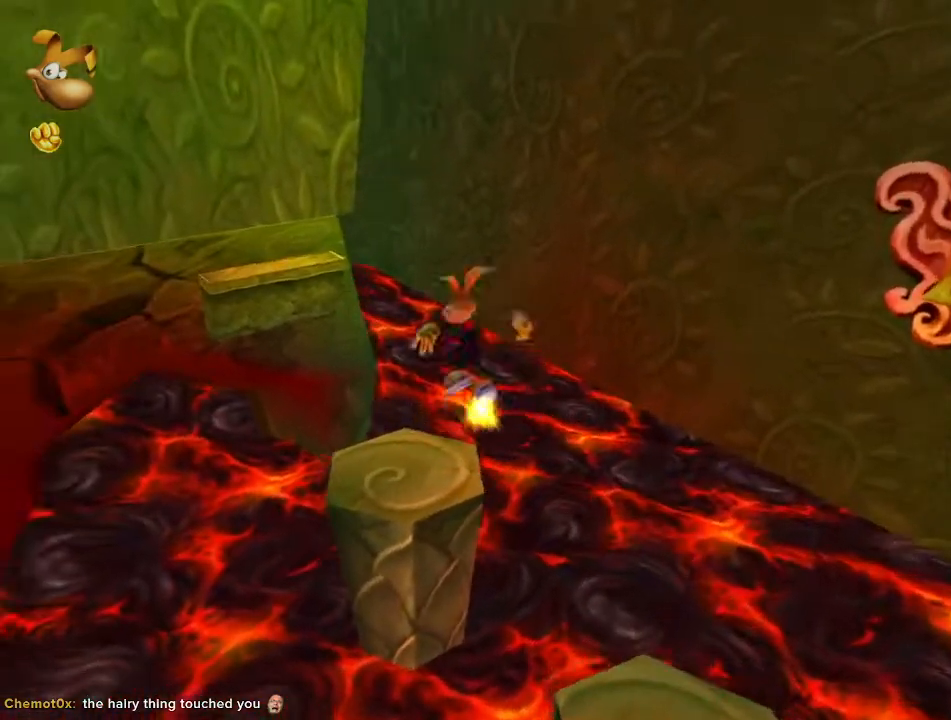
{"buttons": [], "left_stick": "up", "right_stick": "center", "events": [[167, "left_stick", "up"]]}
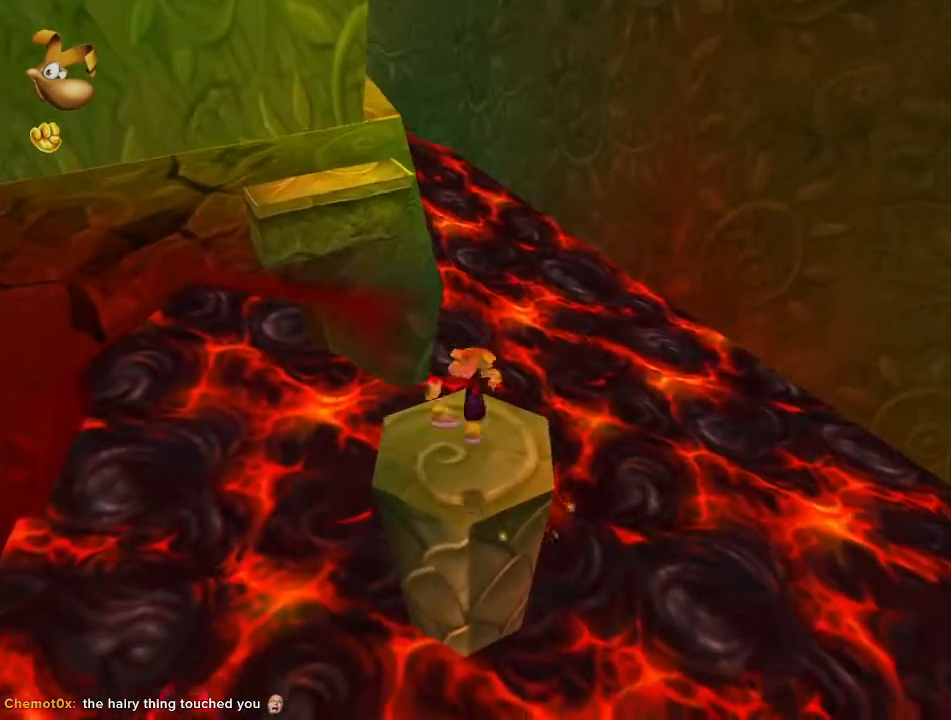
{"buttons": ["CROSS"], "left_stick": "up", "right_stick": "center", "events": [[300, "CROSS", "down"]]}
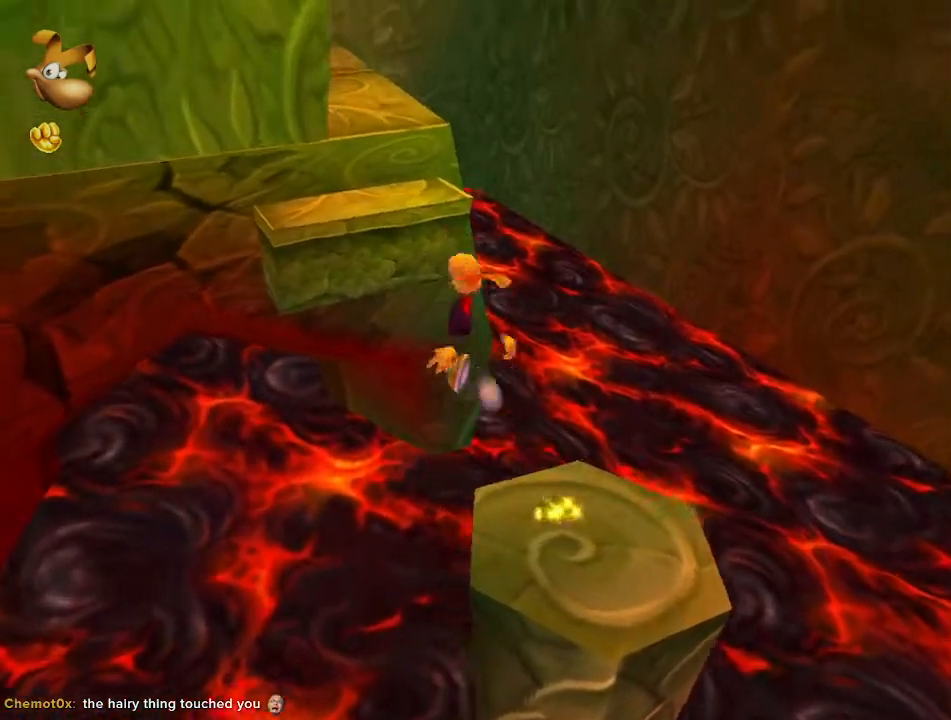
{"buttons": [], "left_stick": "up", "right_stick": "center", "events": [[200, "CROSS", "up"]]}
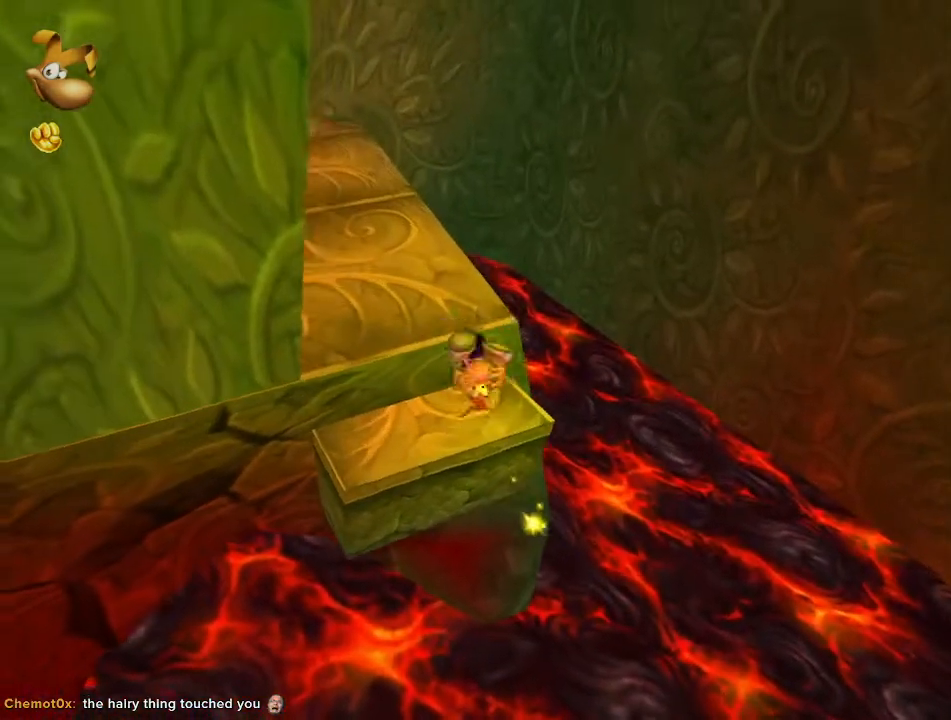
{"buttons": [], "left_stick": "up", "right_stick": "center", "events": [[283, "CROSS", "down"], [350, "CROSS", "up"]]}
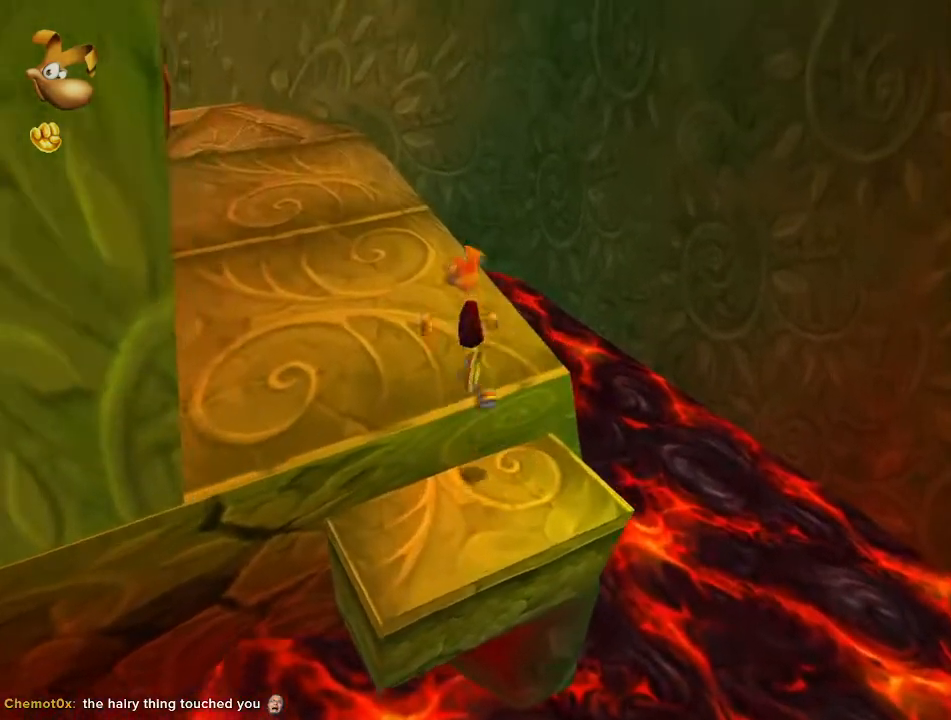
{"buttons": [], "left_stick": "up", "right_stick": "center", "events": []}
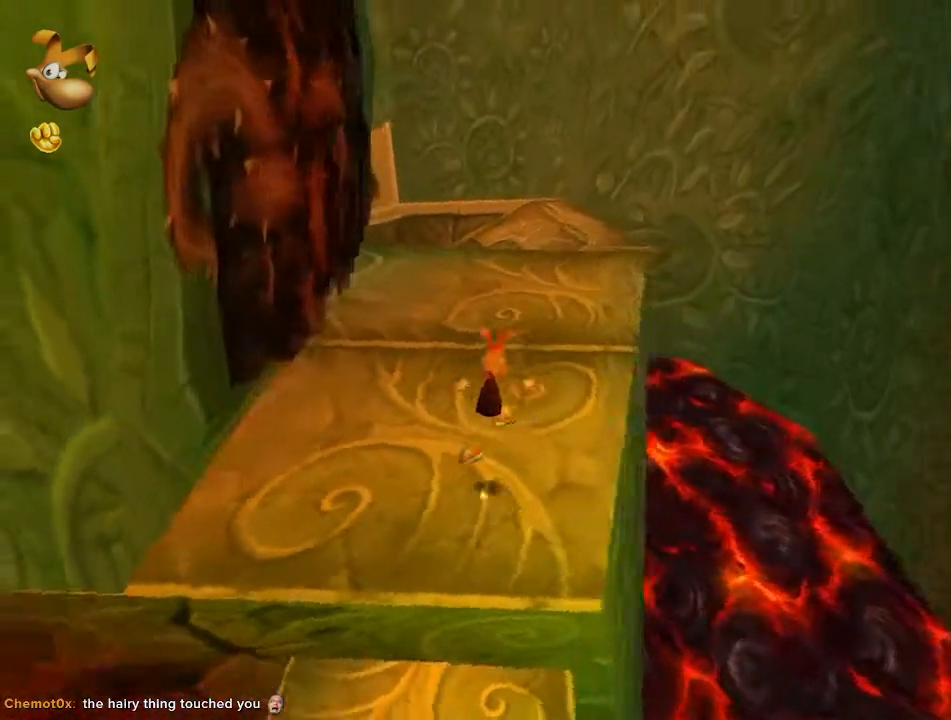
{"buttons": [], "left_stick": "up-right", "right_stick": "center", "events": [[200, "left_stick", "up-right"]]}
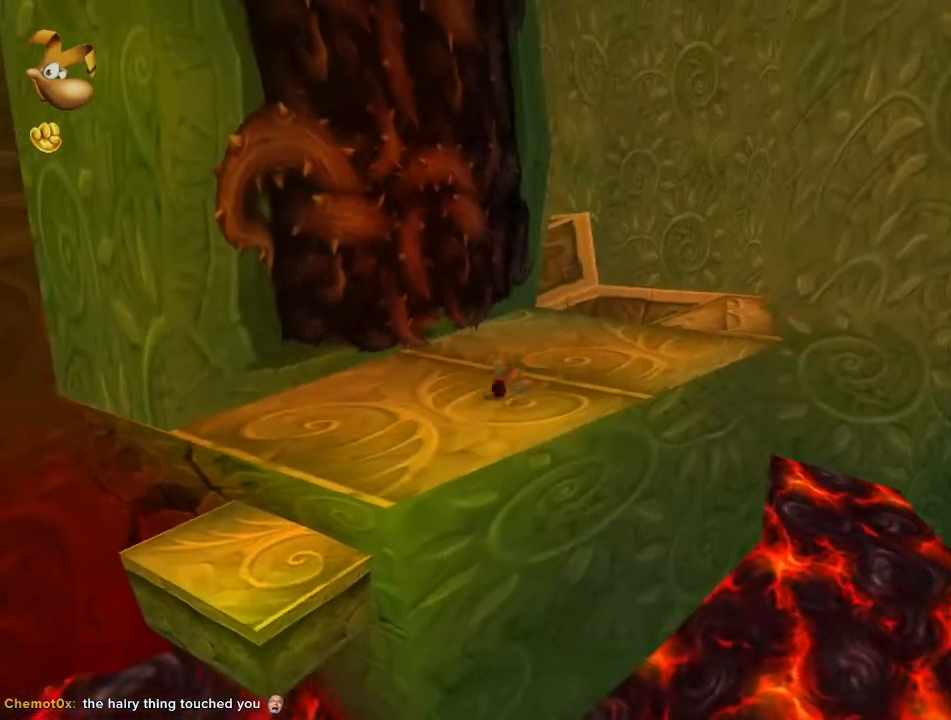
{"buttons": [], "left_stick": "up-right", "right_stick": "center", "events": []}
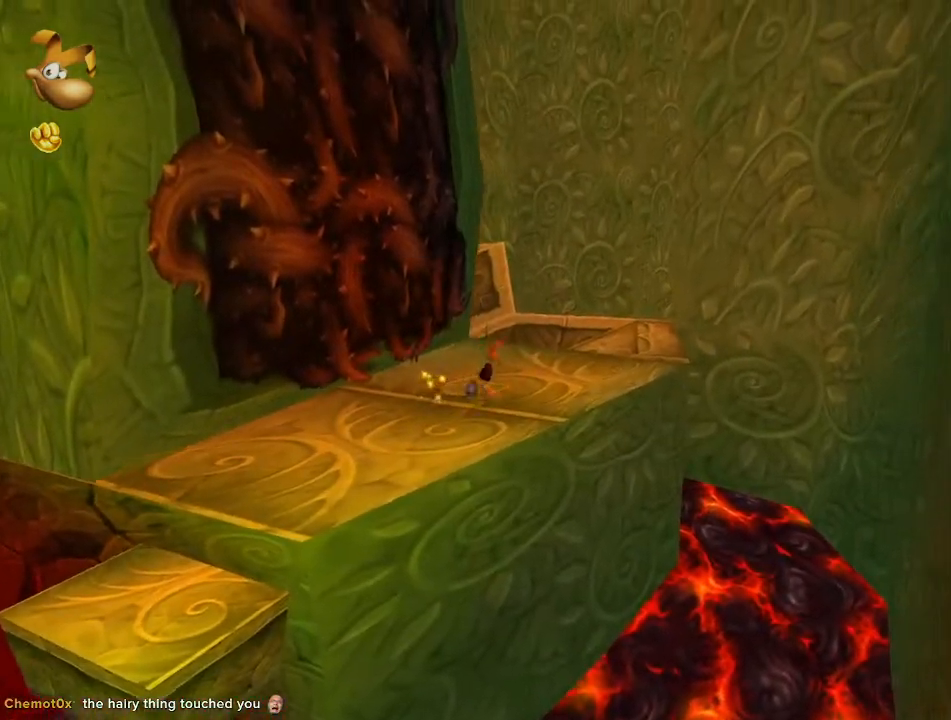
{"buttons": [], "left_stick": "up", "right_stick": "center", "events": [[200, "left_stick", "up"]]}
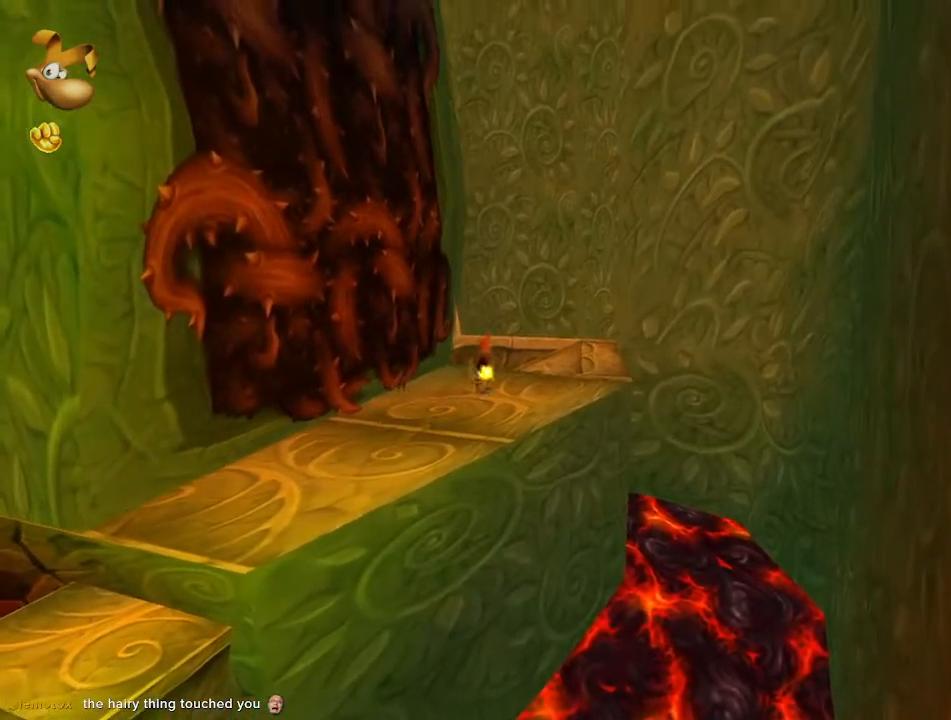
{"buttons": [], "left_stick": "up", "right_stick": "center", "events": []}
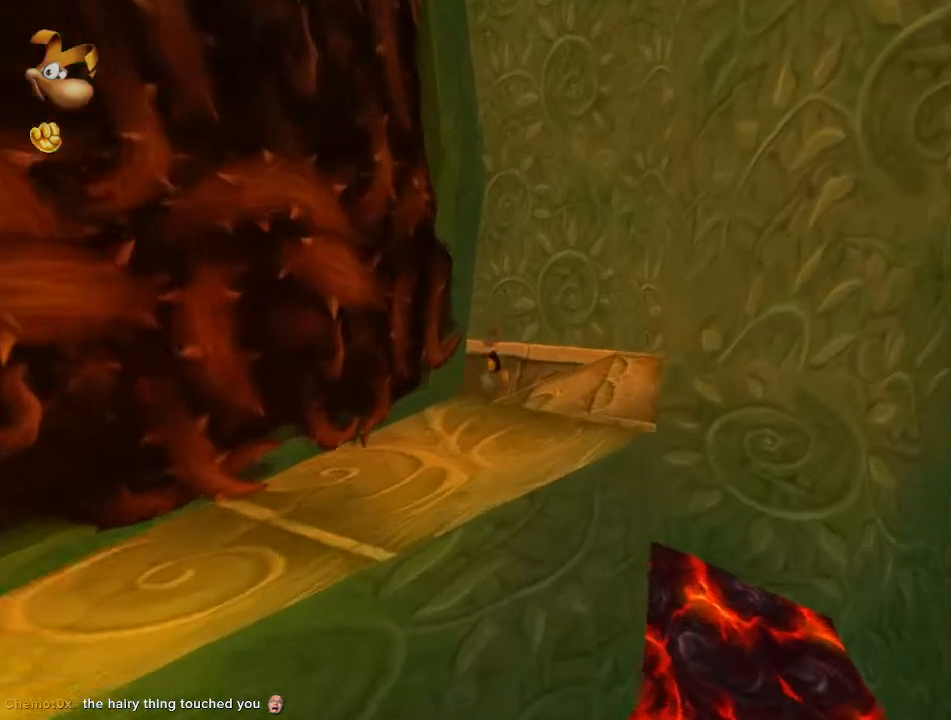
{"buttons": [], "left_stick": "up", "right_stick": "center", "events": []}
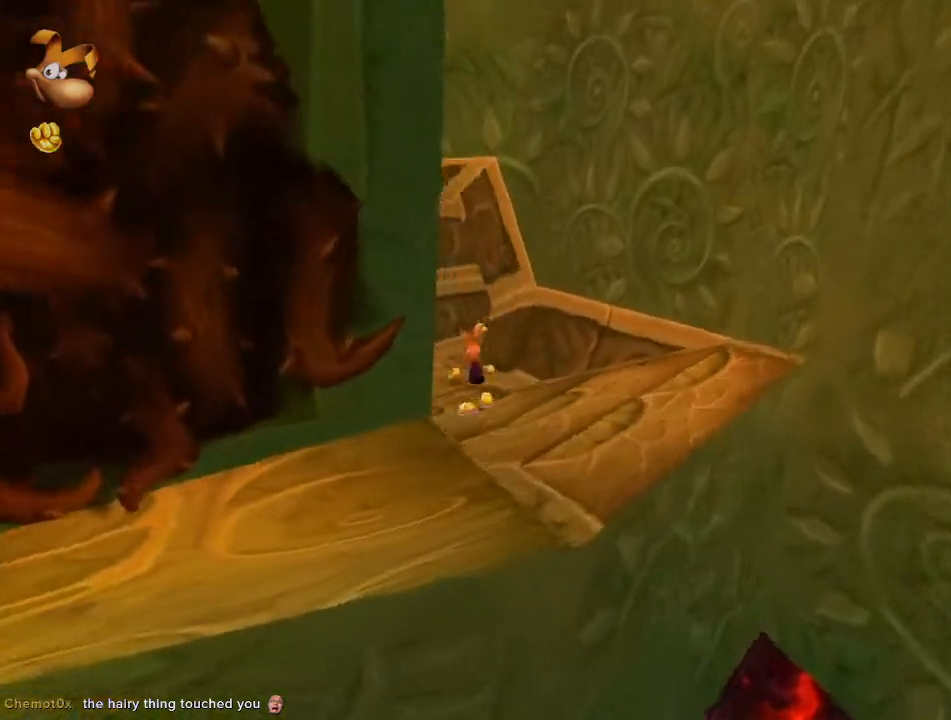
{"buttons": [], "left_stick": "up", "right_stick": "center", "events": []}
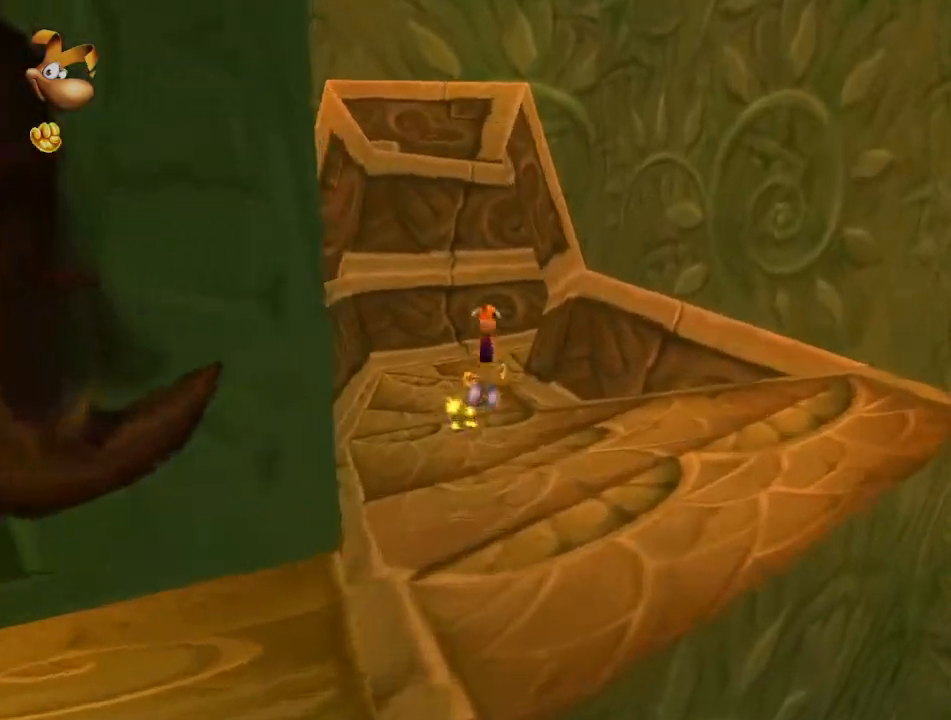
{"buttons": [], "left_stick": "up", "right_stick": "center", "events": []}
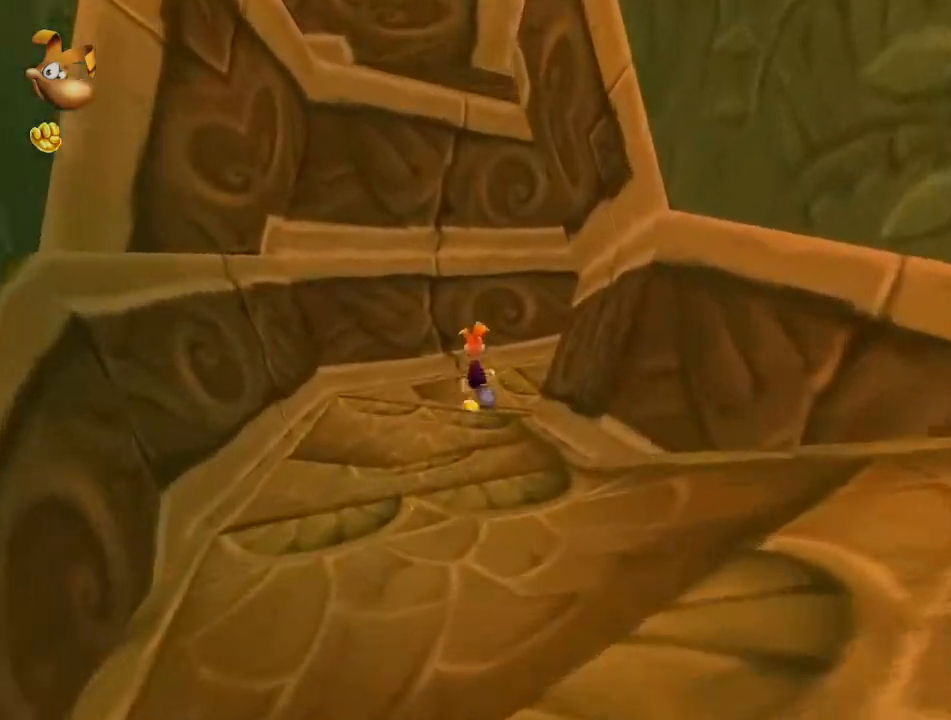
{"buttons": ["SQUARE"], "left_stick": "up-right", "right_stick": "center", "events": [[100, "left_stick", "up-right"], [350, "SQUARE", "down"], [417, "SQUARE", "up"], [500, "SQUARE", "down"]]}